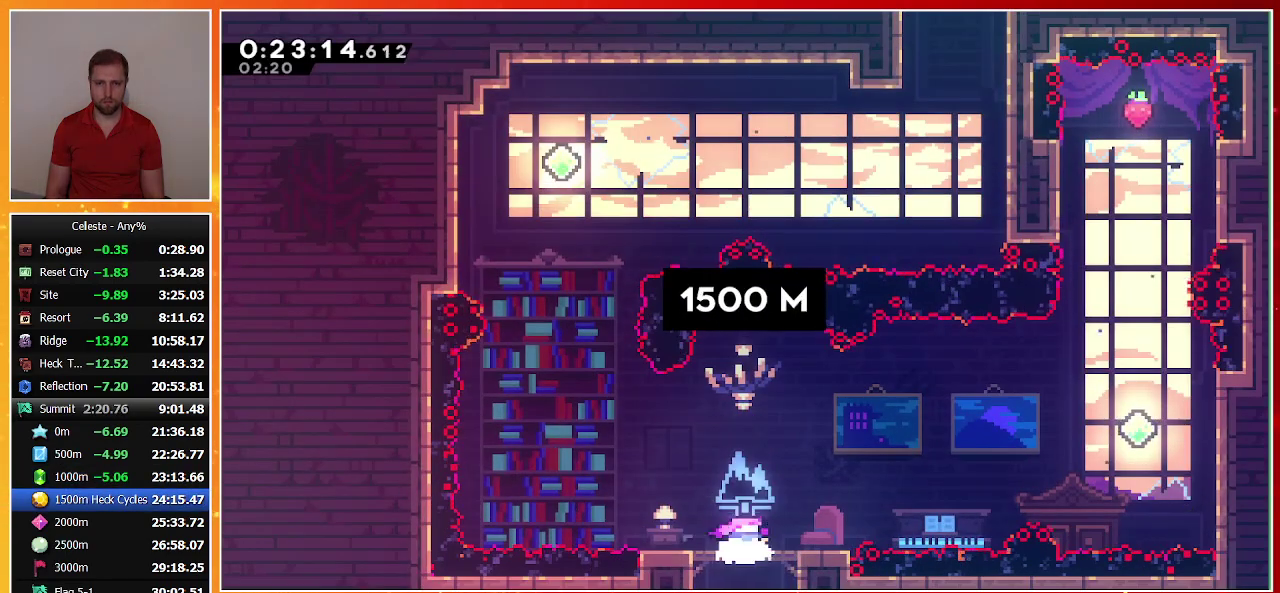
Gameplay with a controller (PlayStation layout); each line is a JSON object with the inputs held at the frame after it. "events" lists button and stick changes between this image and that frame as [ms after this image, input, new state], when the widget could be followed in between. Not read: R3 right_stick.
{"buttons": ["CROSS", "DPAD_UP"], "left_stick": "center"}
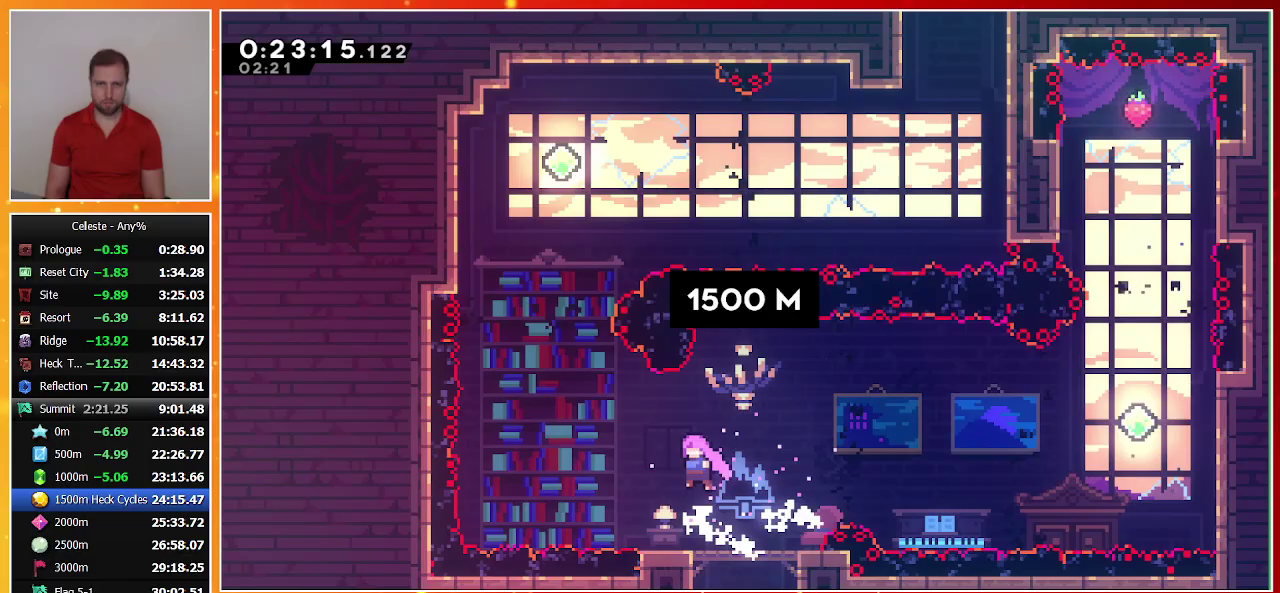
{"buttons": ["SQUARE", "DPAD_UP"], "left_stick": "center", "events": [[33, "DPAD_LEFT", "down"], [67, "CROSS", "up"], [100, "SQUARE", "down"], [267, "DPAD_LEFT", "up"], [300, "DPAD_UP", "up"], [300, "SQUARE", "up"], [400, "DPAD_UP", "down"], [467, "SQUARE", "down"]]}
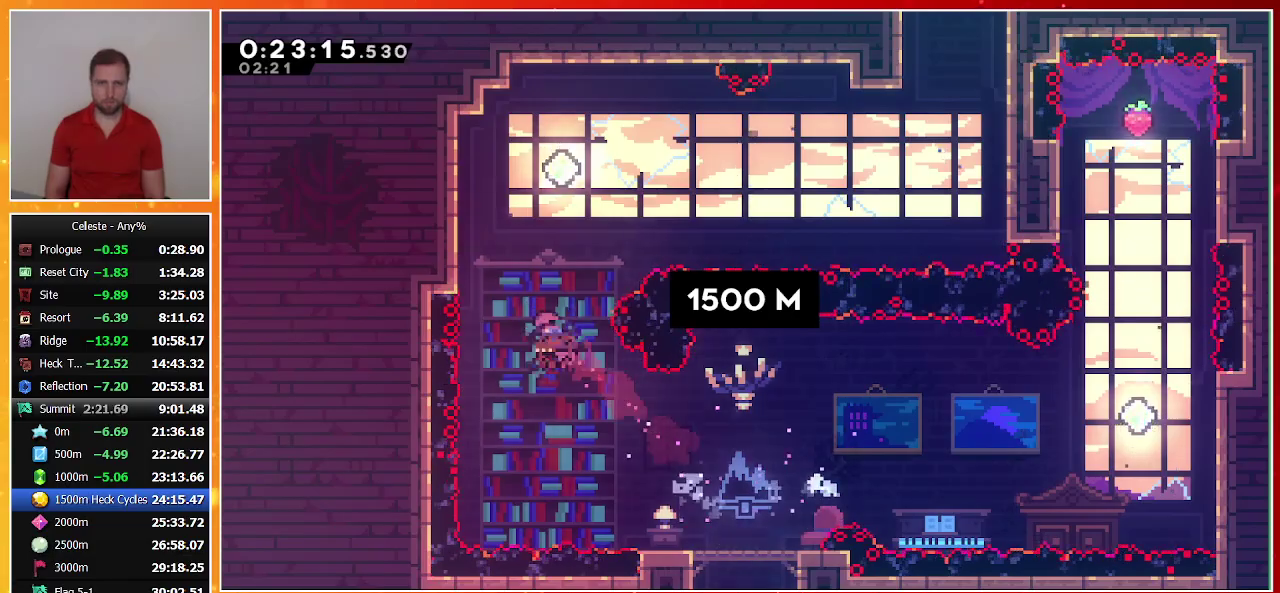
{"buttons": ["SQUARE", "DPAD_RIGHT"], "left_stick": "center", "events": [[167, "SQUARE", "up"], [200, "DPAD_RIGHT", "down"], [200, "DPAD_UP", "up"], [467, "SQUARE", "down"]]}
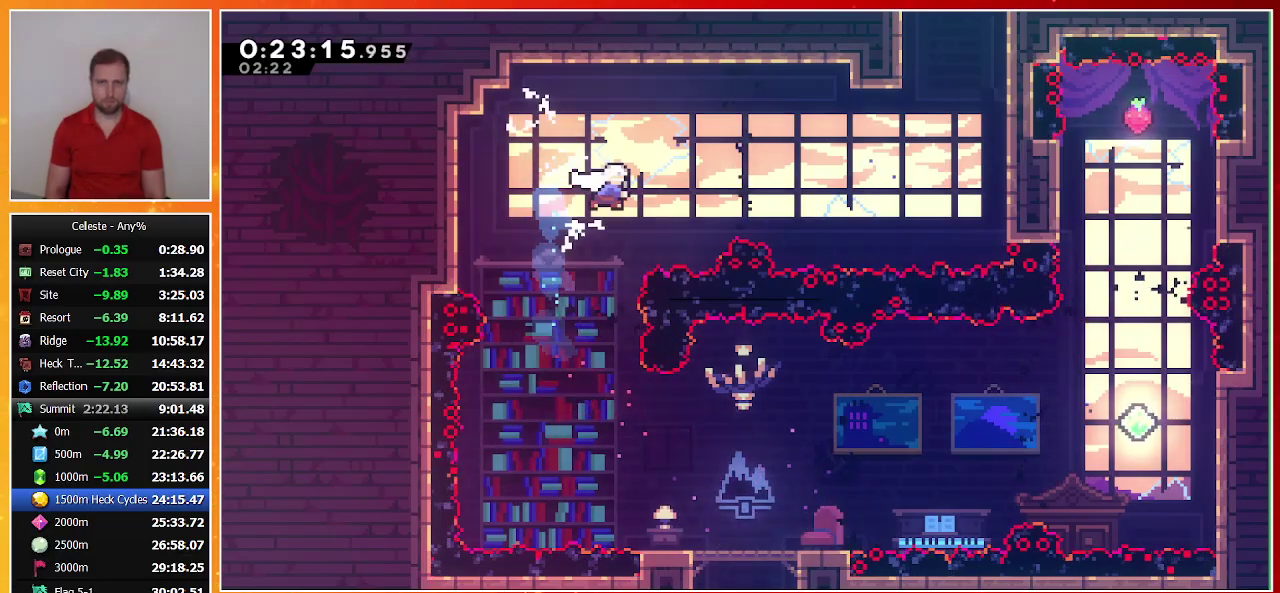
{"buttons": ["SQUARE", "R1", "DPAD_UP", "DPAD_RIGHT"], "left_stick": "center", "events": [[167, "DPAD_UP", "down"], [200, "SQUARE", "up"], [333, "SQUARE", "down"], [433, "R1", "down"]]}
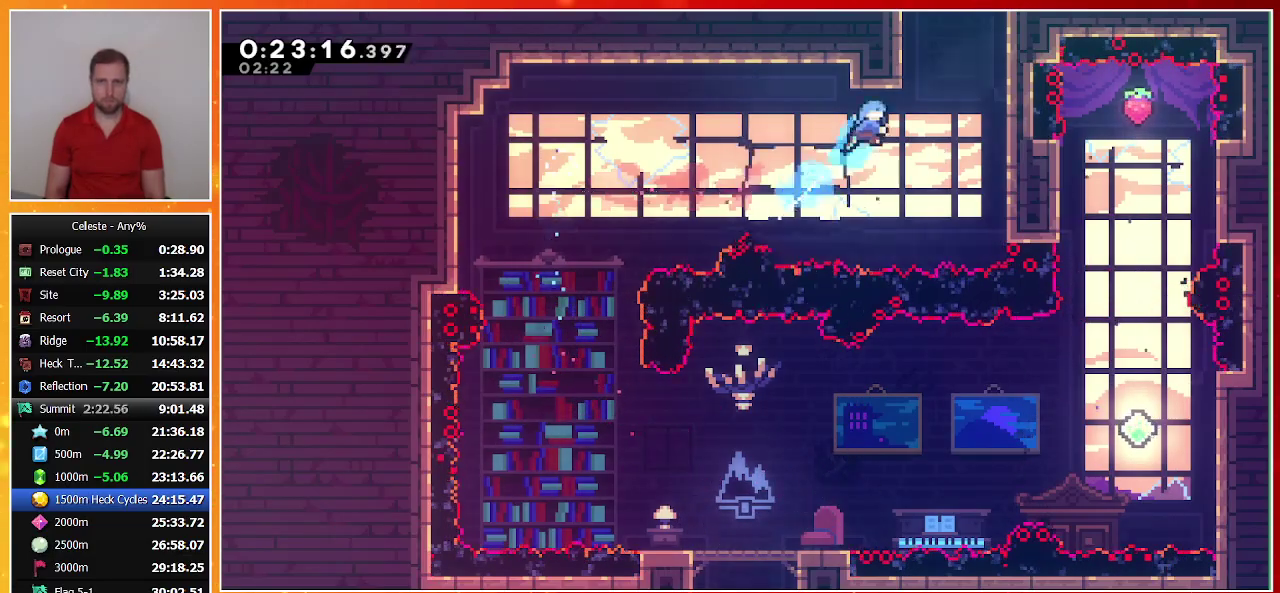
{"buttons": ["CROSS", "L1", "R1", "DPAD_UP", "DPAD_RIGHT"], "left_stick": "center", "events": [[33, "SQUARE", "up"], [100, "L1", "down"], [133, "CROSS", "down"], [400, "CROSS", "up"], [467, "CROSS", "down"]]}
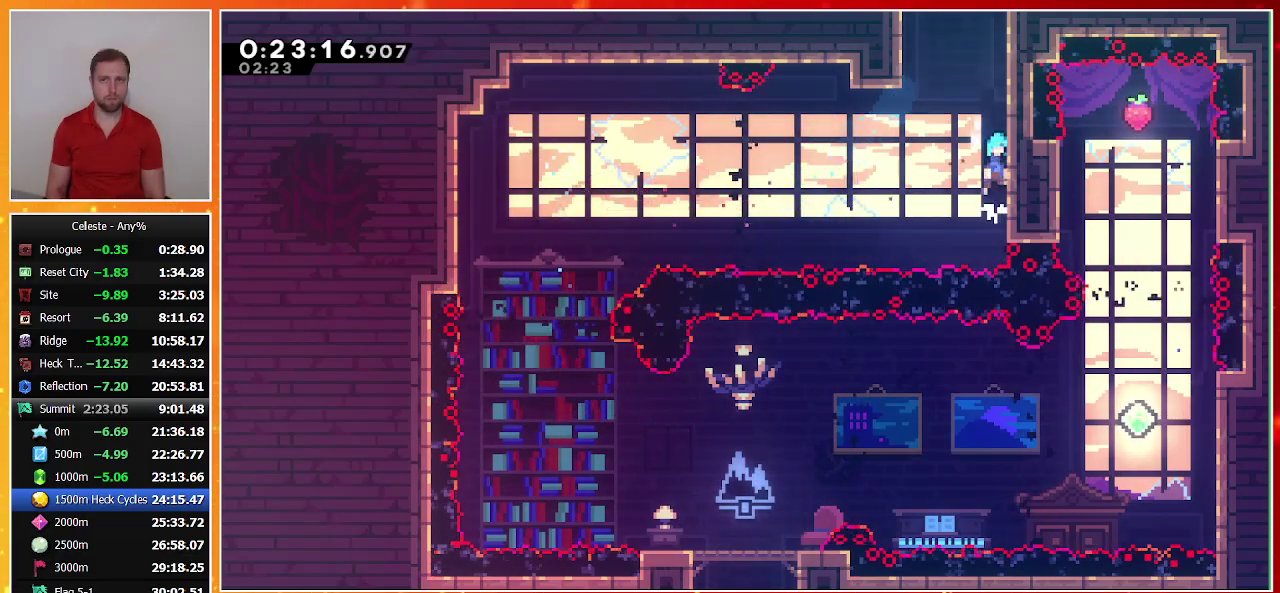
{"buttons": ["CROSS", "L1", "R1", "DPAD_UP", "DPAD_RIGHT"], "left_stick": "center", "events": []}
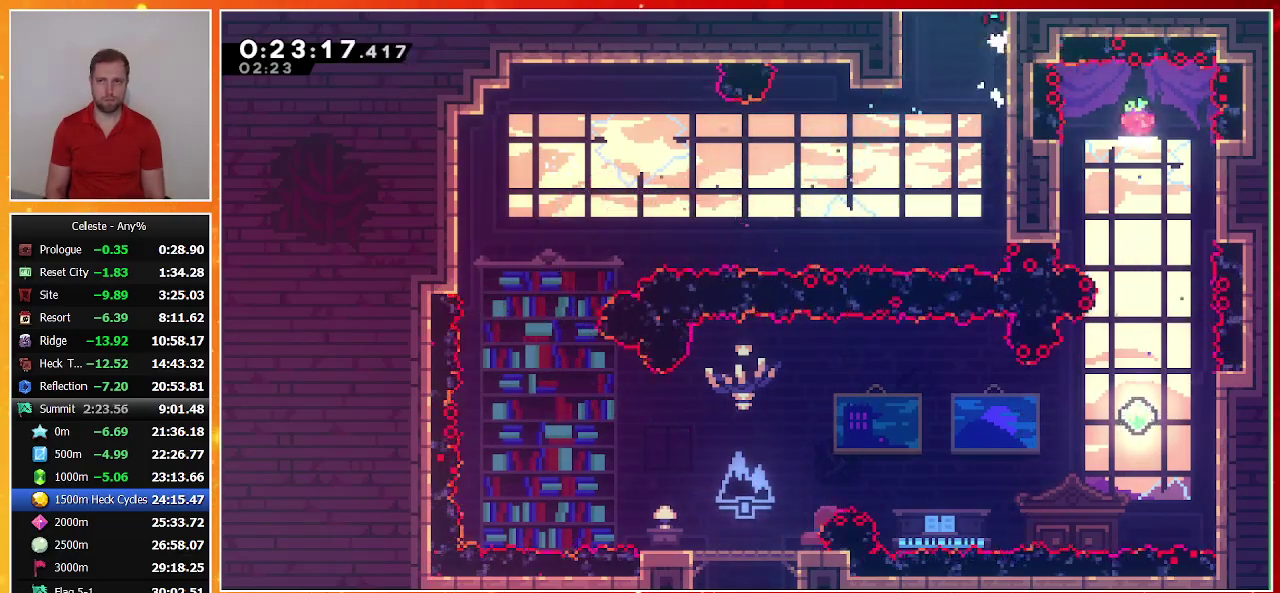
{"buttons": ["DPAD_UP", "DPAD_RIGHT"], "left_stick": "center", "events": [[67, "DPAD_RIGHT", "up"], [67, "L1", "up"], [100, "DPAD_UP", "up"], [133, "R1", "up"], [200, "CROSS", "up"], [200, "DPAD_UP", "down"], [233, "DPAD_RIGHT", "down"]]}
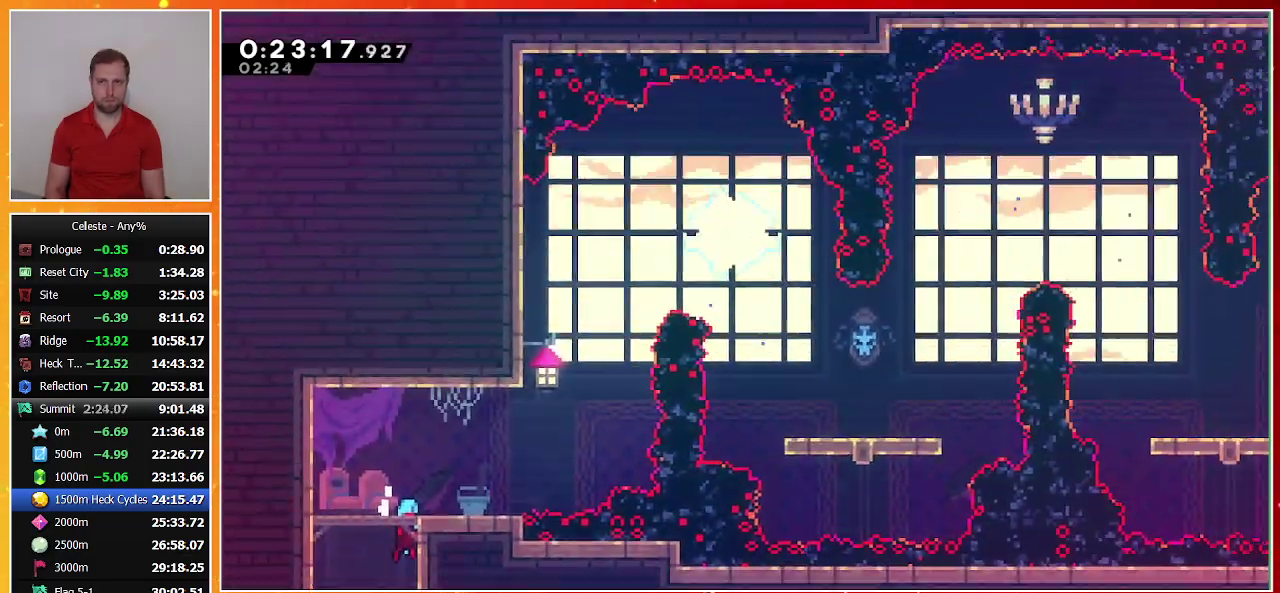
{"buttons": ["TRIANGLE", "DPAD_UP", "DPAD_RIGHT"], "left_stick": "center", "events": [[433, "TRIANGLE", "down"]]}
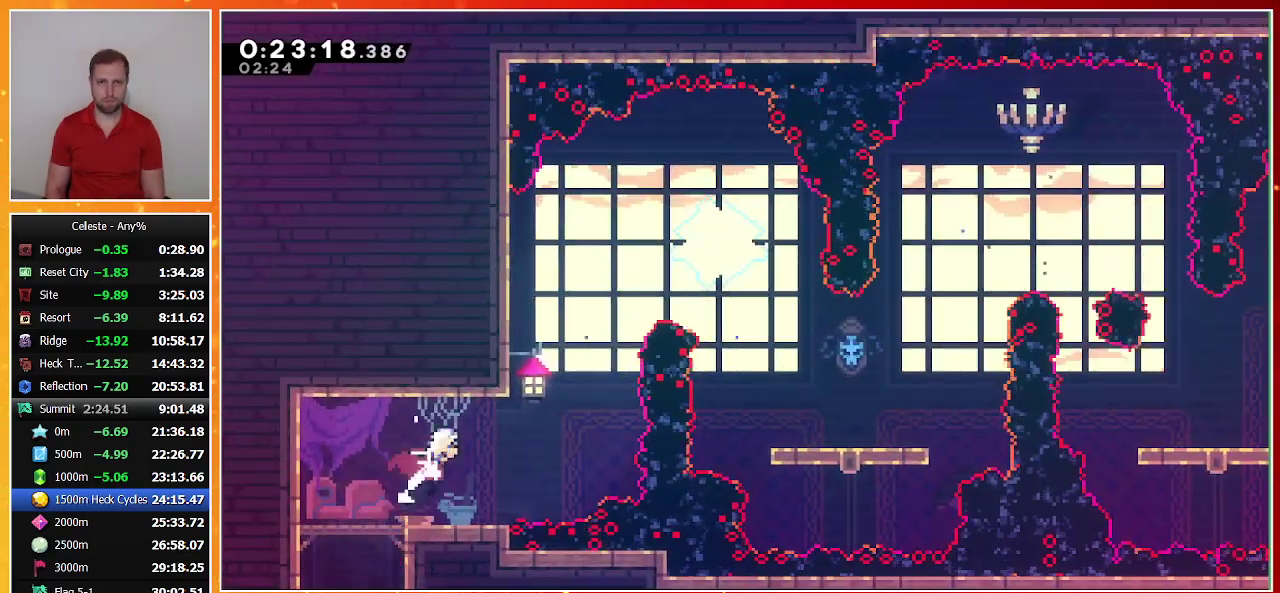
{"buttons": ["TRIANGLE", "DPAD_UP", "DPAD_RIGHT"], "left_stick": "center", "events": [[67, "TRIANGLE", "up"], [167, "TRIANGLE", "down"]]}
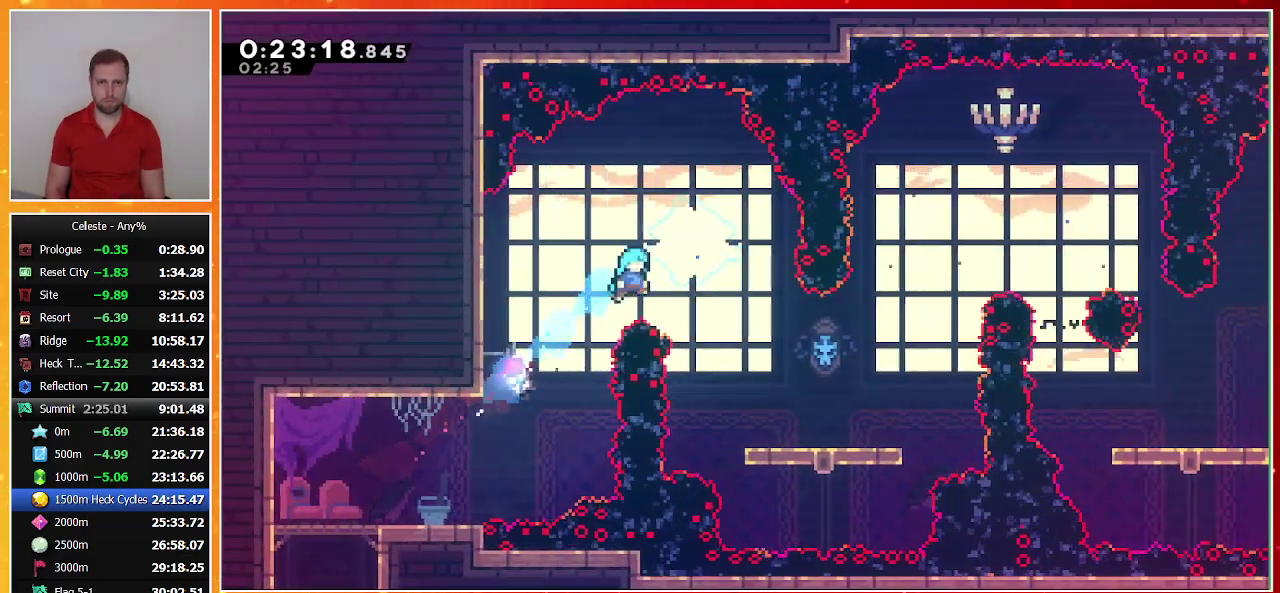
{"buttons": ["CROSS", "DPAD_UP", "DPAD_RIGHT"], "left_stick": "center", "events": [[67, "TRIANGLE", "up"], [467, "CROSS", "down"]]}
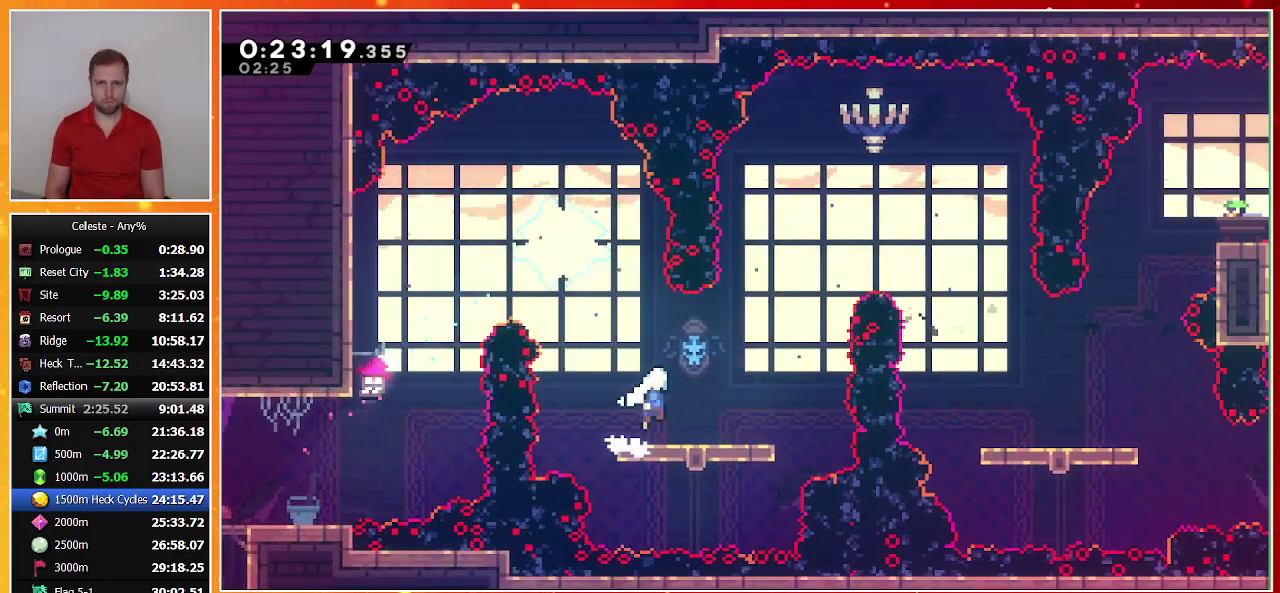
{"buttons": ["SQUARE", "DPAD_UP", "DPAD_RIGHT"], "left_stick": "center", "events": [[200, "CROSS", "up"], [300, "SQUARE", "down"]]}
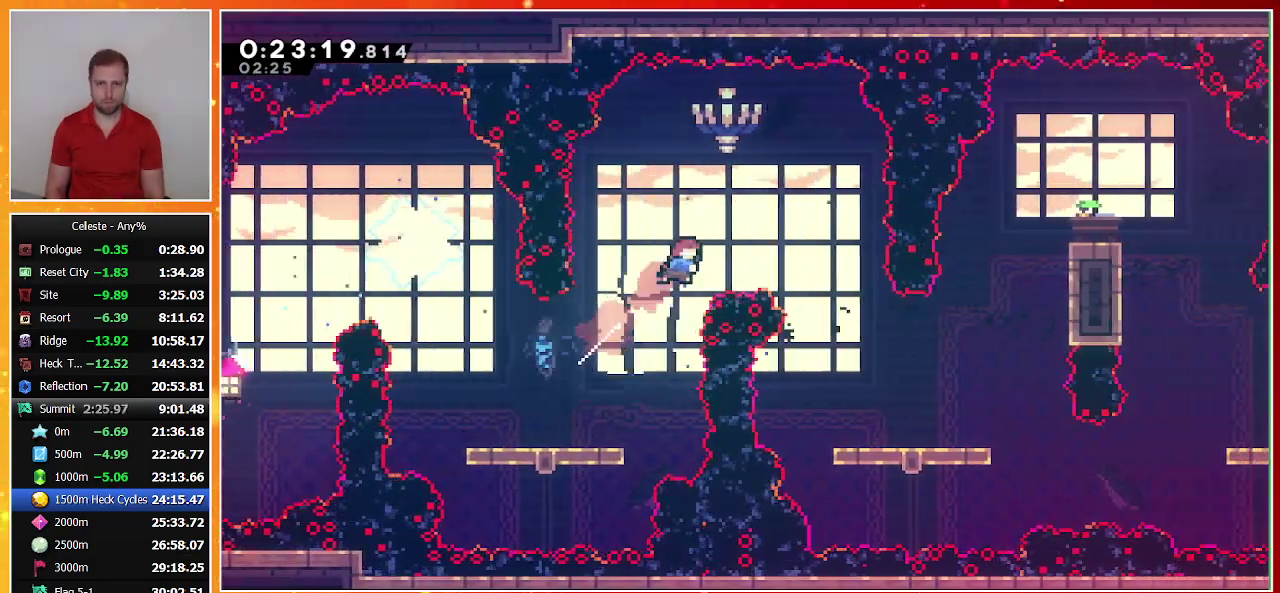
{"buttons": ["DPAD_RIGHT"], "left_stick": "center", "events": [[67, "SQUARE", "up"], [200, "DPAD_DOWN", "down"], [200, "DPAD_UP", "up"], [300, "SQUARE", "down"], [467, "SQUARE", "up"], [500, "DPAD_DOWN", "up"]]}
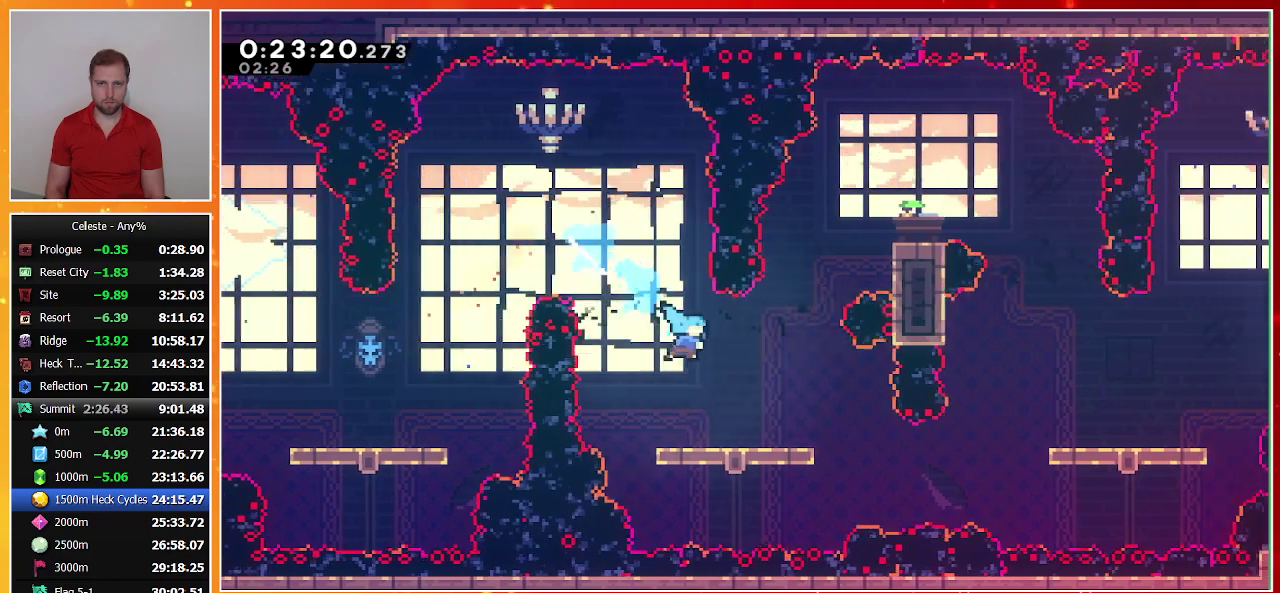
{"buttons": ["DPAD_RIGHT"], "left_stick": "center", "events": [[367, "SQUARE", "down"], [500, "SQUARE", "up"]]}
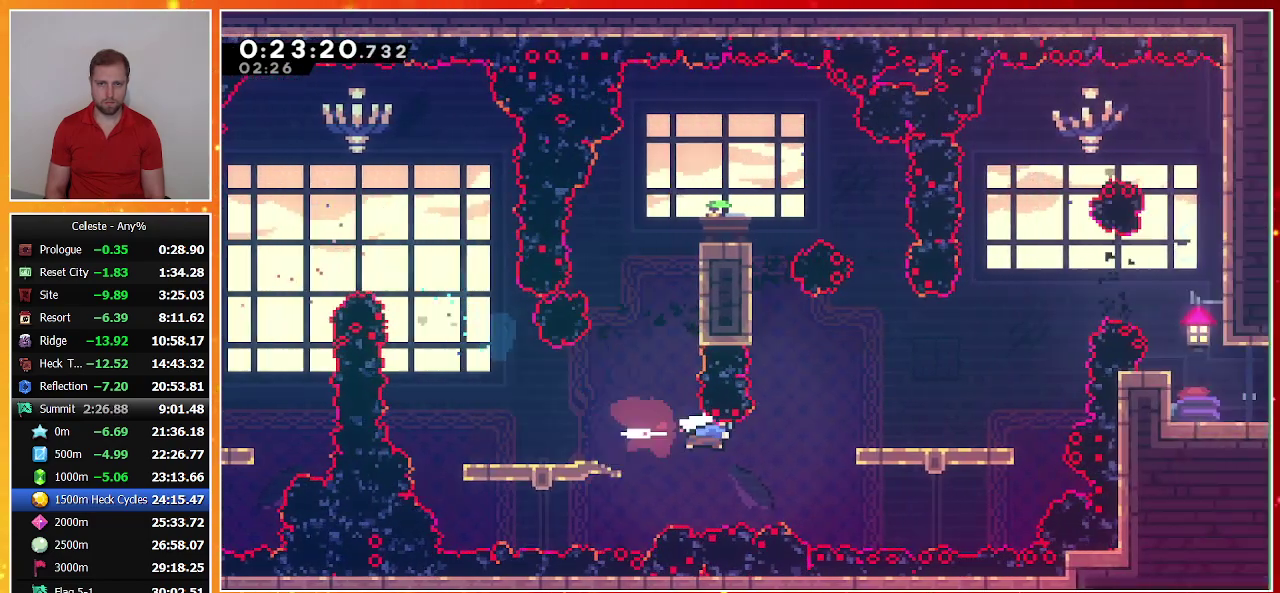
{"buttons": ["SQUARE", "DPAD_UP"], "left_stick": "center", "events": [[100, "CROSS", "down"], [233, "CROSS", "up"], [300, "DPAD_UP", "down"], [367, "SQUARE", "down"], [433, "DPAD_RIGHT", "up"]]}
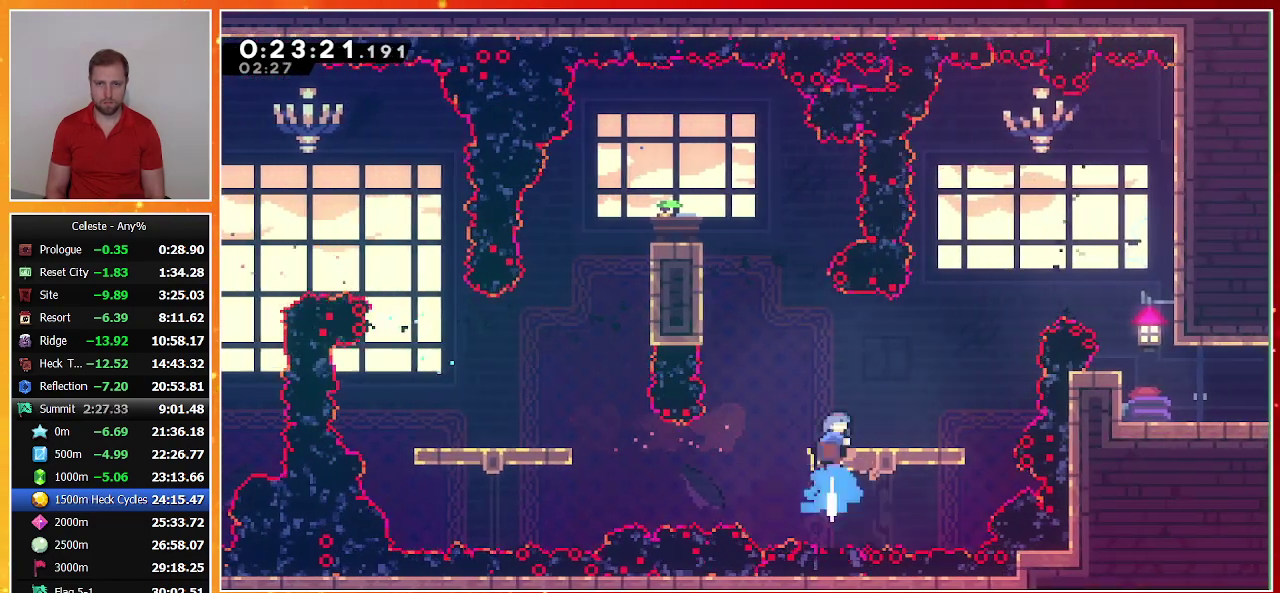
{"buttons": ["DPAD_RIGHT"], "left_stick": "center", "events": [[67, "SQUARE", "up"], [100, "DPAD_UP", "up"], [233, "DPAD_RIGHT", "down"]]}
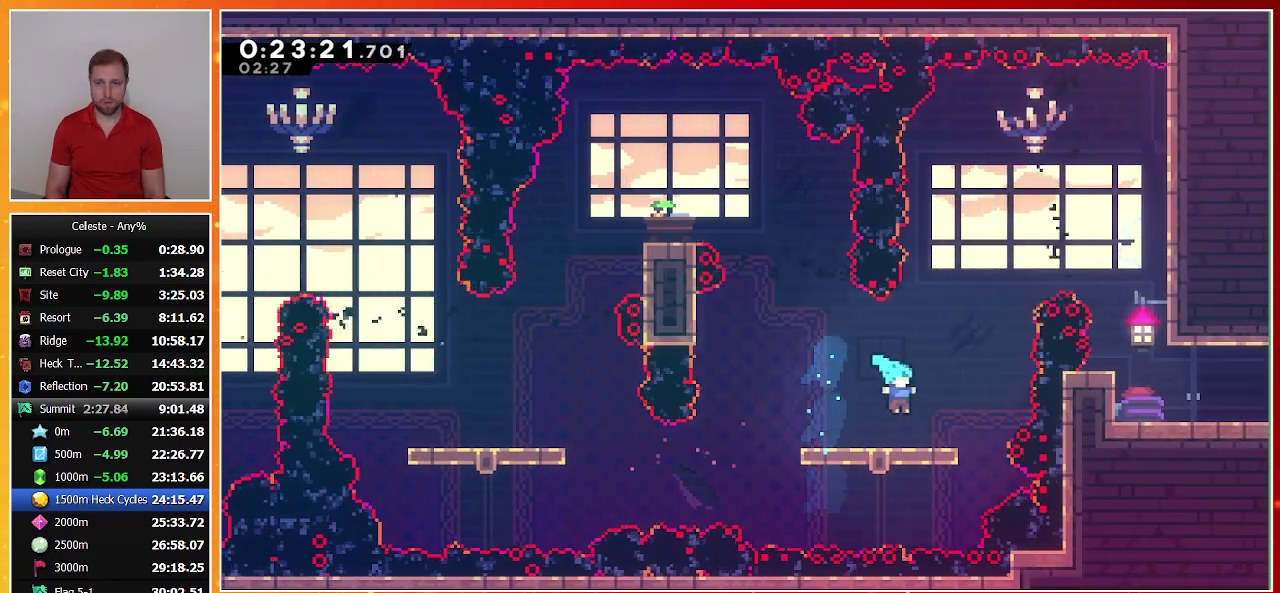
{"buttons": ["DPAD_RIGHT"], "left_stick": "center", "events": [[100, "CROSS", "down"], [100, "DPAD_RIGHT", "up"], [100, "DPAD_UP", "down"], [233, "CROSS", "up"], [333, "SQUARE", "down"], [467, "DPAD_RIGHT", "down"], [467, "DPAD_UP", "up"], [467, "SQUARE", "up"]]}